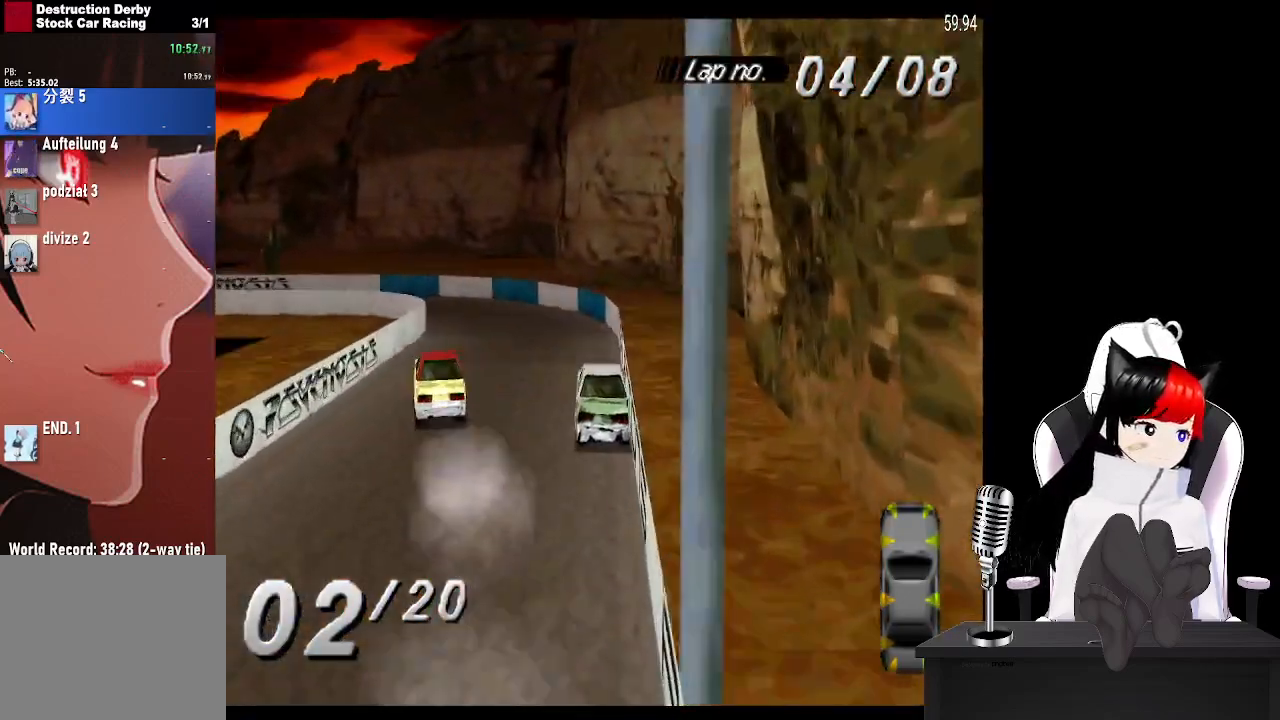
Gameplay with a controller (PlayStation layout); each line is a JSON object with the inputs held at the frame after it. "events" lists button and stick changes between this image and that frame as [ms after this image, input, new state], when the widget could be followed in between.
{"buttons": ["CROSS", "DPAD_LEFT"], "left_stick": "center", "right_stick": "center", "events": [[17, "CROSS", "up"], [33, "SQUARE", "down"], [167, "SQUARE", "up"], [233, "CROSS", "down"]]}
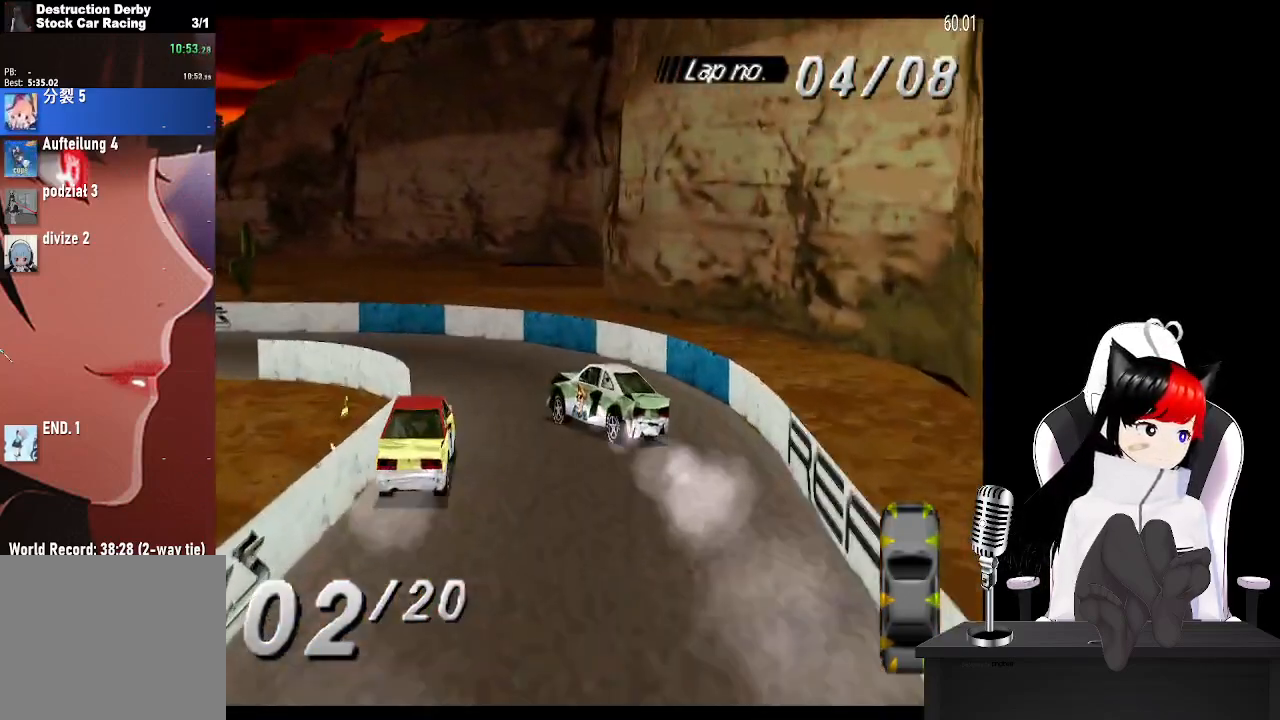
{"buttons": ["CROSS"], "left_stick": "center", "right_stick": "center", "events": [[67, "DPAD_LEFT", "up"], [150, "DPAD_LEFT", "down"], [383, "DPAD_LEFT", "up"]]}
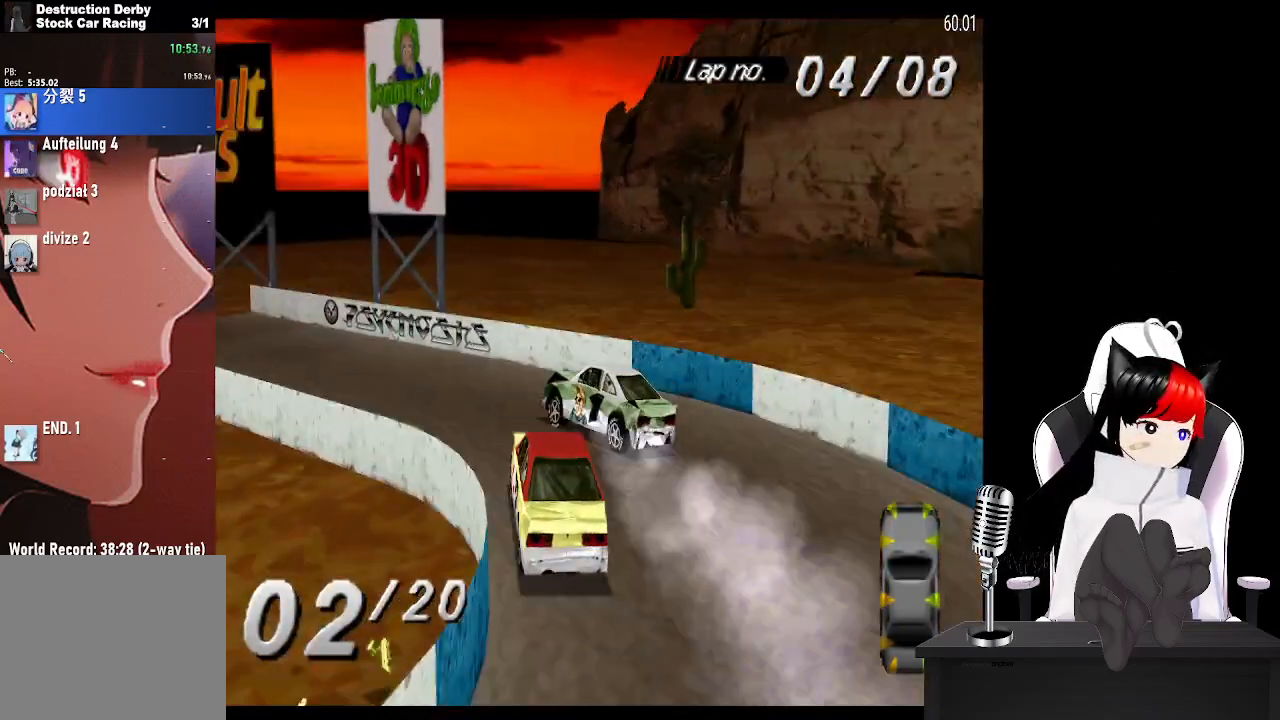
{"buttons": ["CROSS", "DPAD_LEFT"], "left_stick": "center", "right_stick": "center", "events": [[133, "DPAD_LEFT", "down"]]}
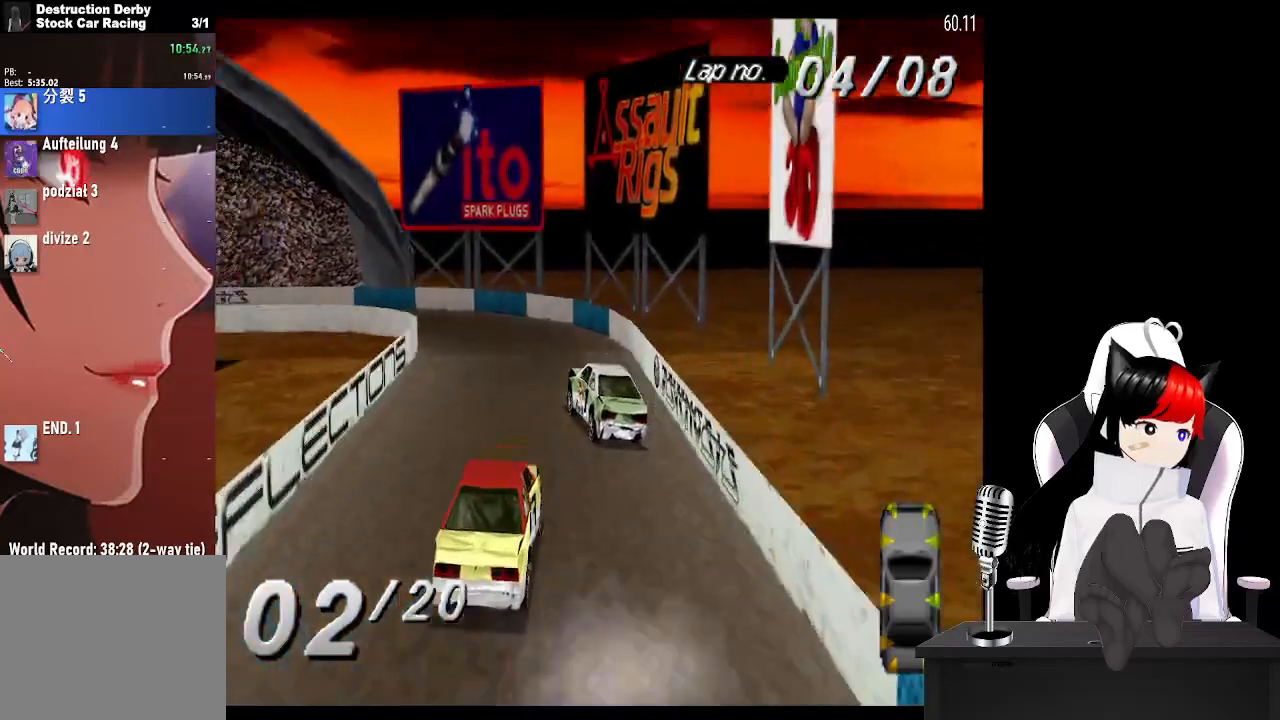
{"buttons": ["CROSS", "DPAD_LEFT"], "left_stick": "center", "right_stick": "center", "events": [[50, "CROSS", "up"], [267, "CROSS", "down"]]}
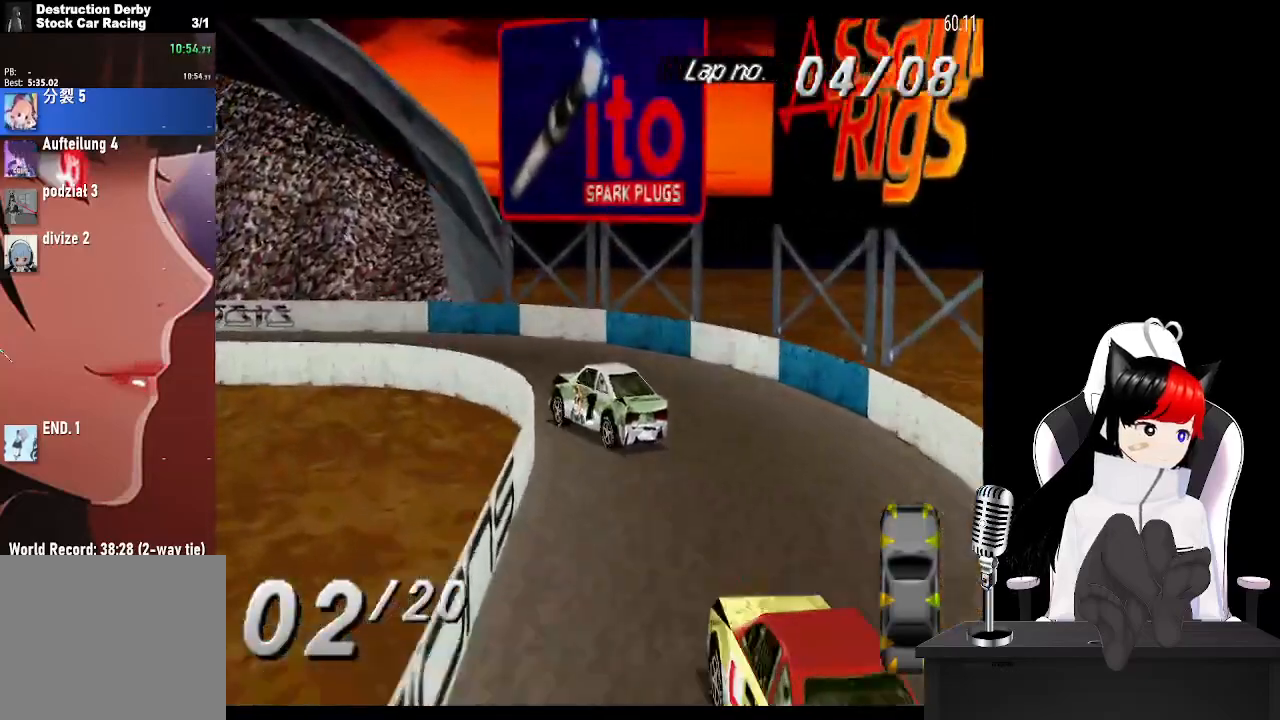
{"buttons": ["CROSS"], "left_stick": "center", "right_stick": "center", "events": [[350, "DPAD_LEFT", "up"]]}
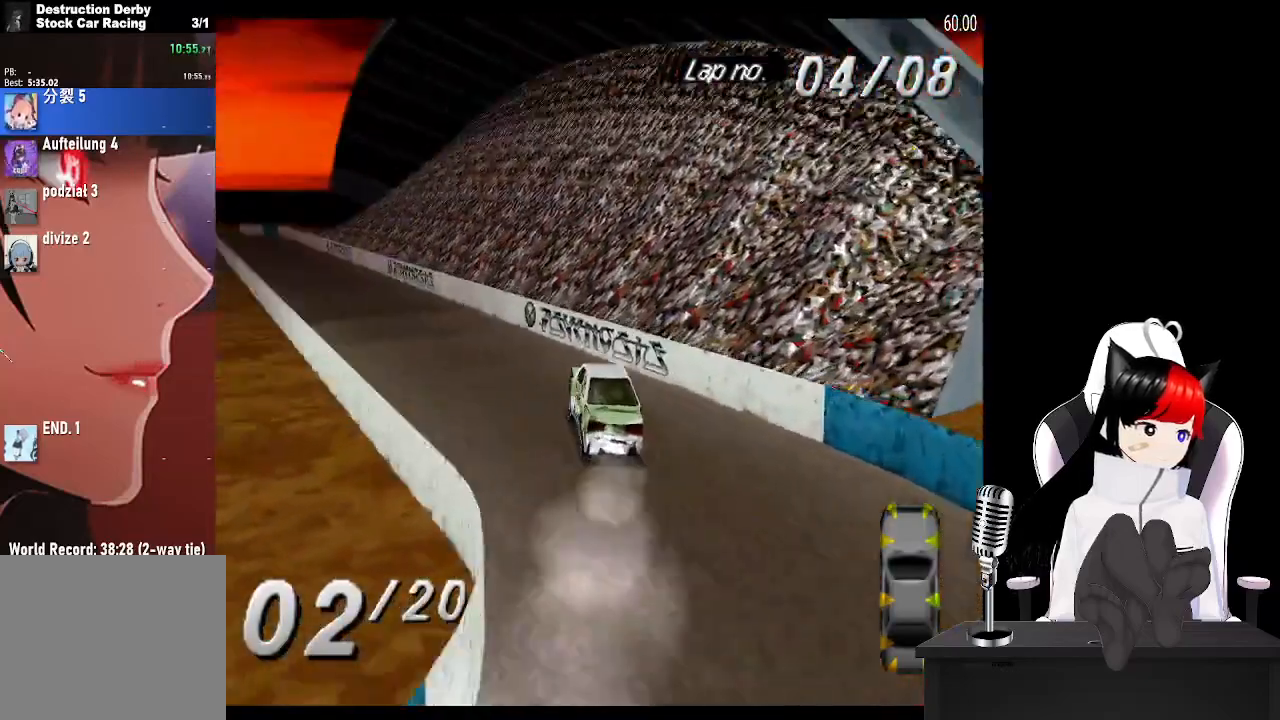
{"buttons": ["CROSS"], "left_stick": "center", "right_stick": "center", "events": []}
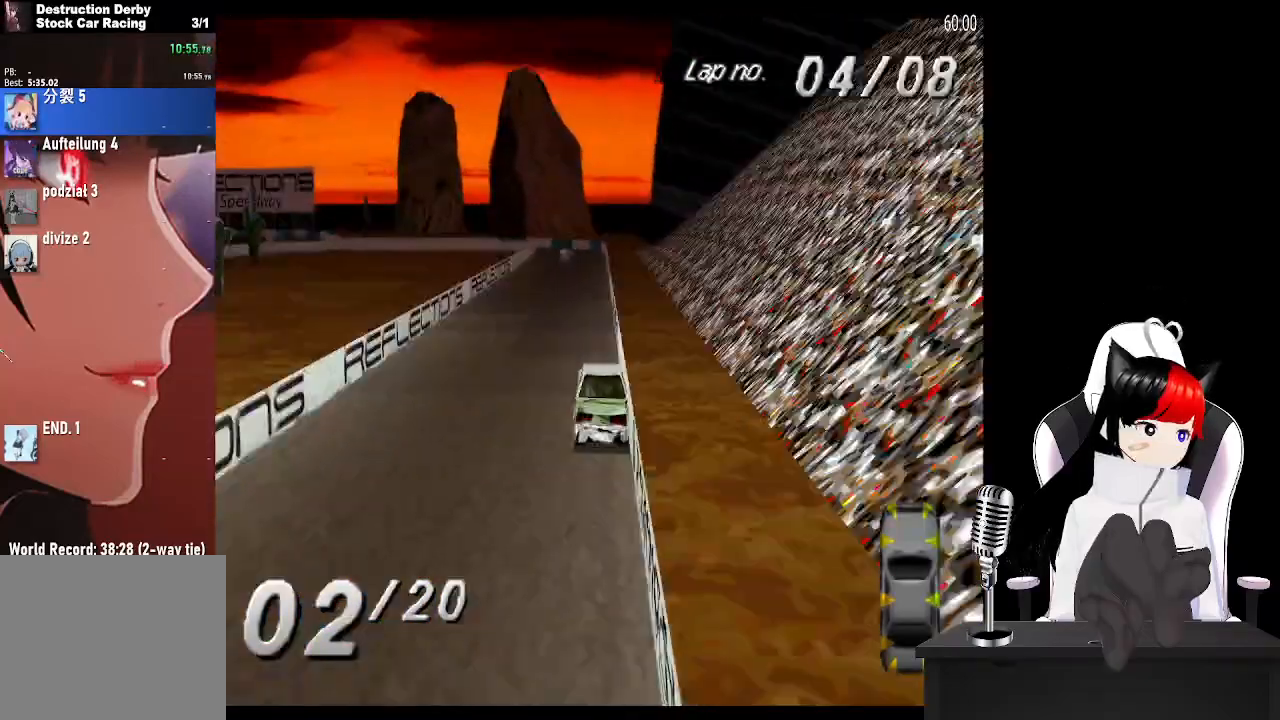
{"buttons": ["CROSS"], "left_stick": "center", "right_stick": "center", "events": [[67, "DPAD_LEFT", "down"], [200, "DPAD_LEFT", "up"]]}
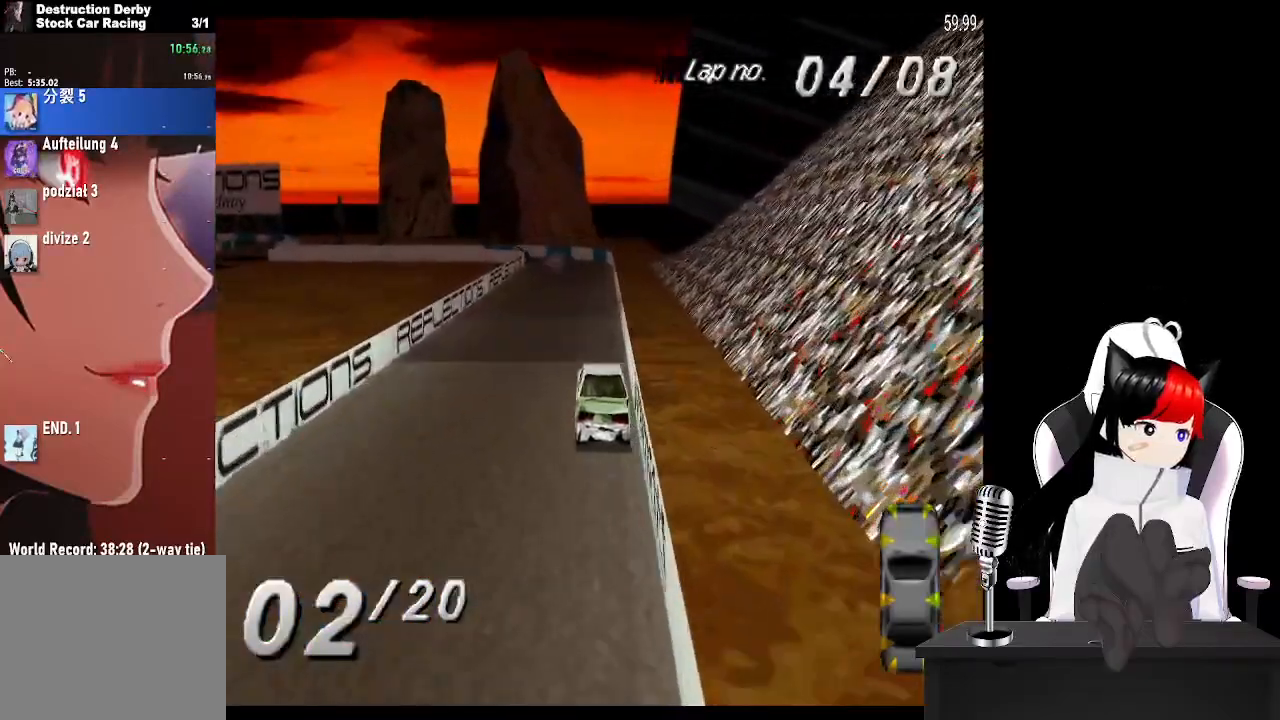
{"buttons": ["CROSS"], "left_stick": "center", "right_stick": "center", "events": []}
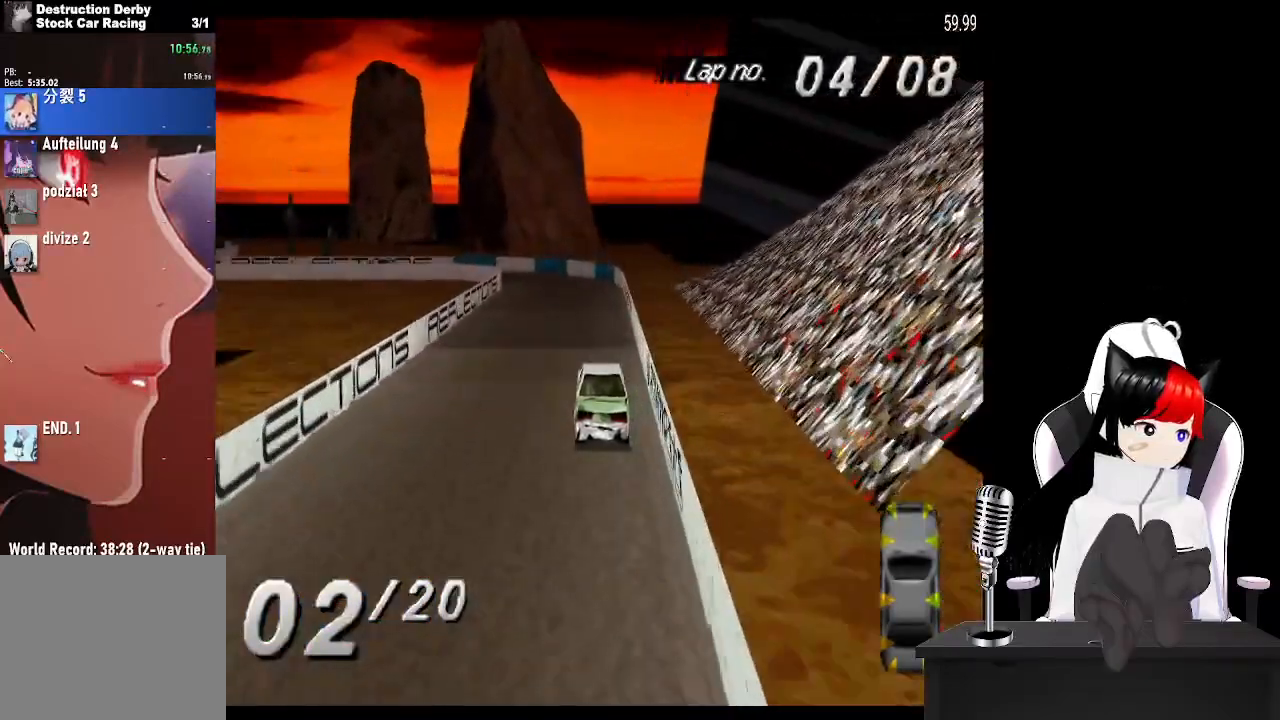
{"buttons": ["DPAD_LEFT"], "left_stick": "center", "right_stick": "center", "events": [[250, "DPAD_LEFT", "down"], [367, "CROSS", "up"]]}
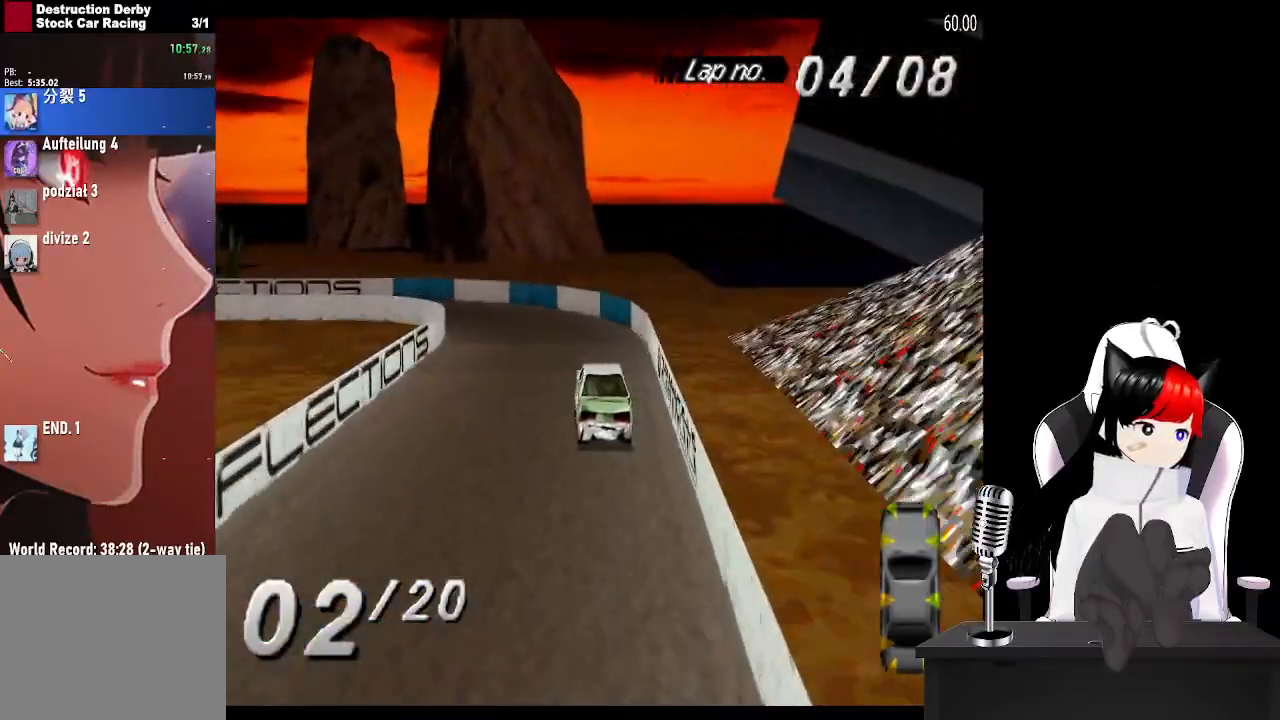
{"buttons": ["DPAD_LEFT"], "left_stick": "center", "right_stick": "center", "events": [[283, "SQUARE", "down"], [400, "SQUARE", "up"]]}
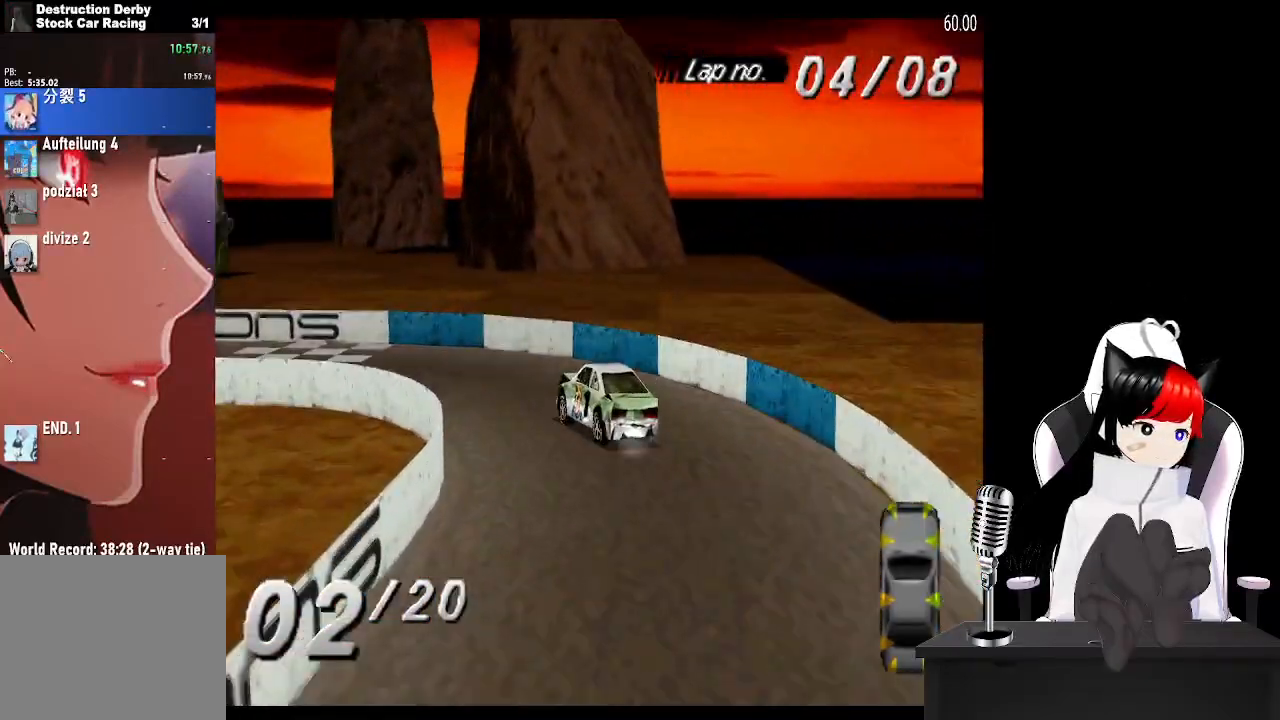
{"buttons": ["CROSS"], "left_stick": "center", "right_stick": "center", "events": [[50, "CROSS", "down"], [317, "DPAD_LEFT", "up"]]}
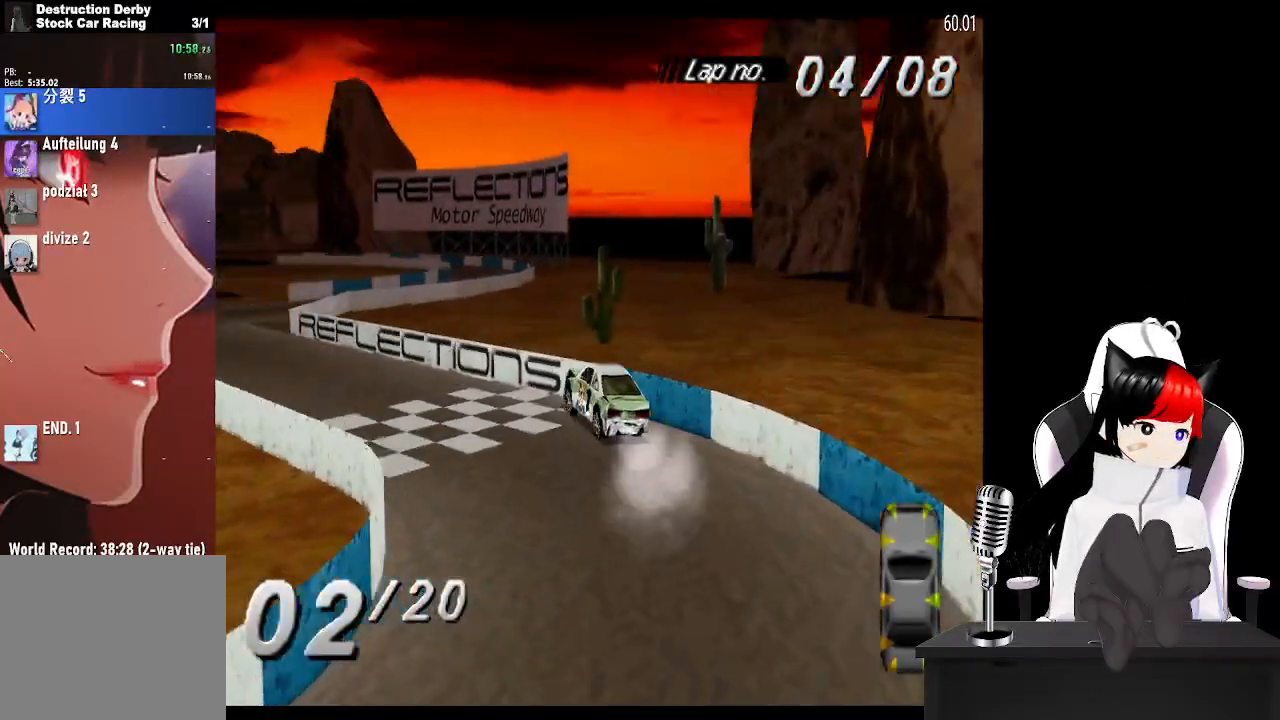
{"buttons": ["CROSS"], "left_stick": "center", "right_stick": "center", "events": [[233, "DPAD_LEFT", "down"], [383, "DPAD_LEFT", "up"]]}
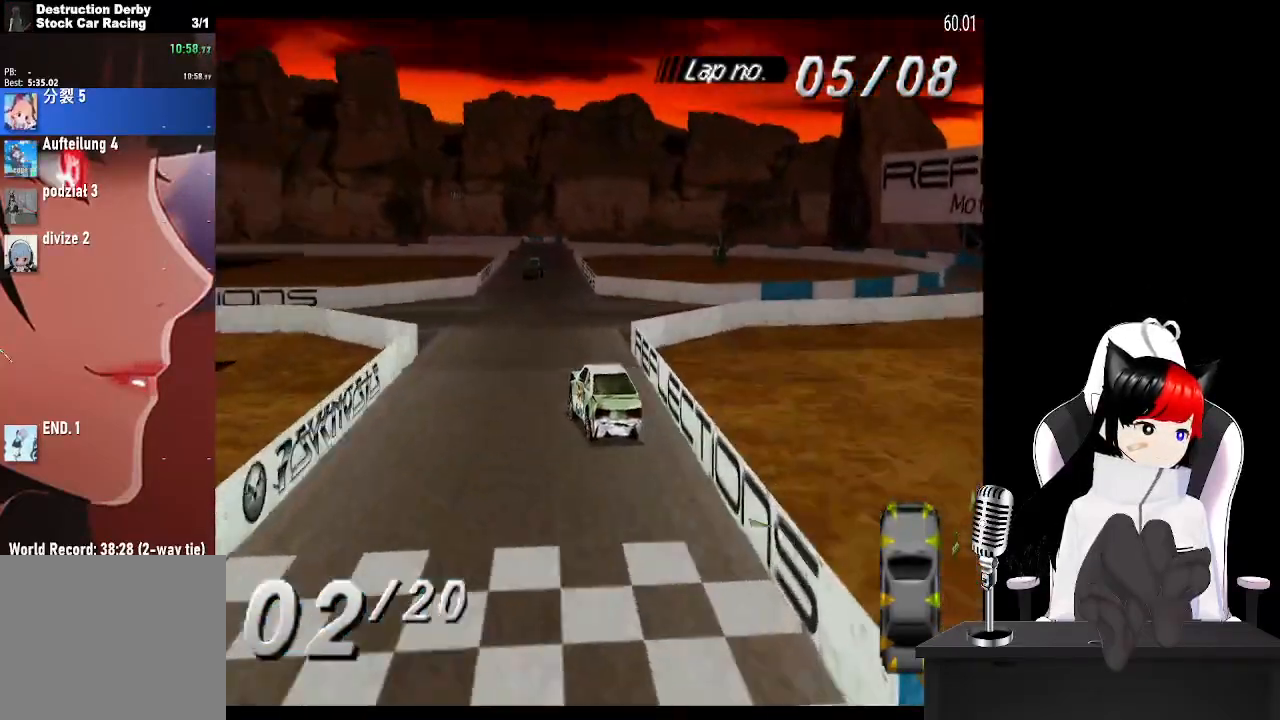
{"buttons": ["CROSS"], "left_stick": "center", "right_stick": "center", "events": [[50, "DPAD_RIGHT", "down"], [317, "DPAD_RIGHT", "up"]]}
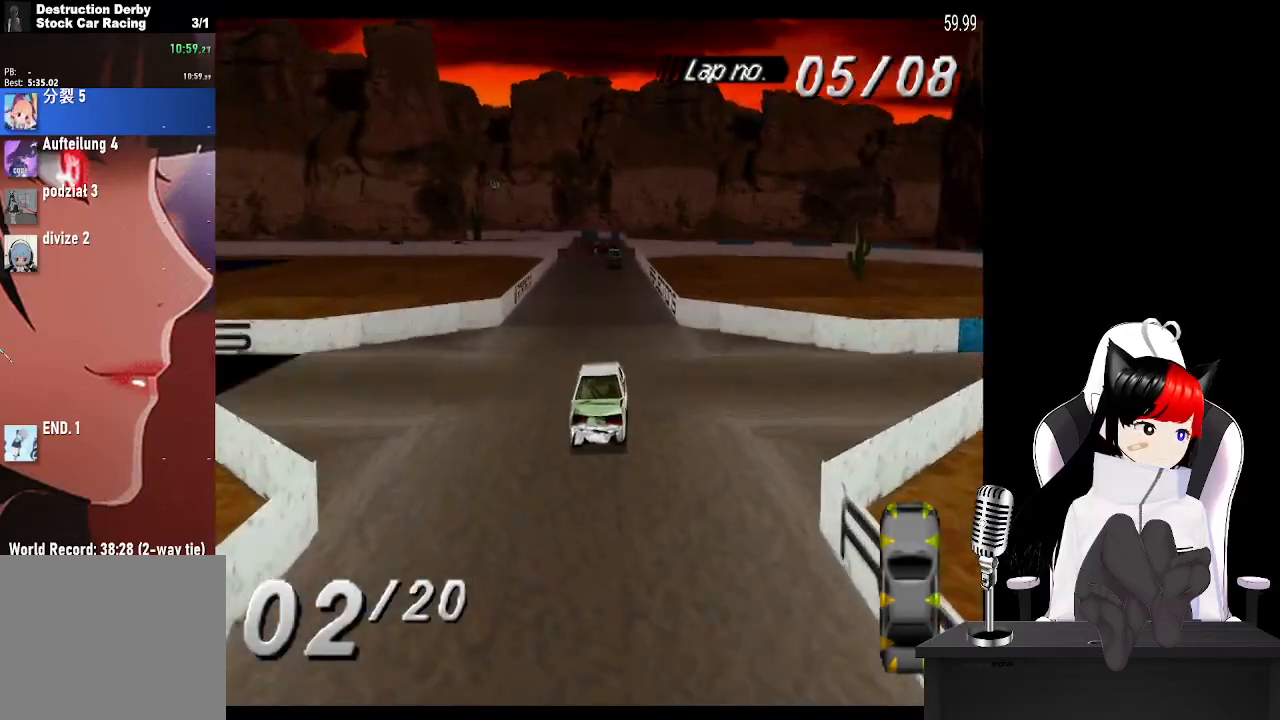
{"buttons": ["CROSS"], "left_stick": "center", "right_stick": "center", "events": [[150, "DPAD_LEFT", "down"], [267, "DPAD_LEFT", "up"]]}
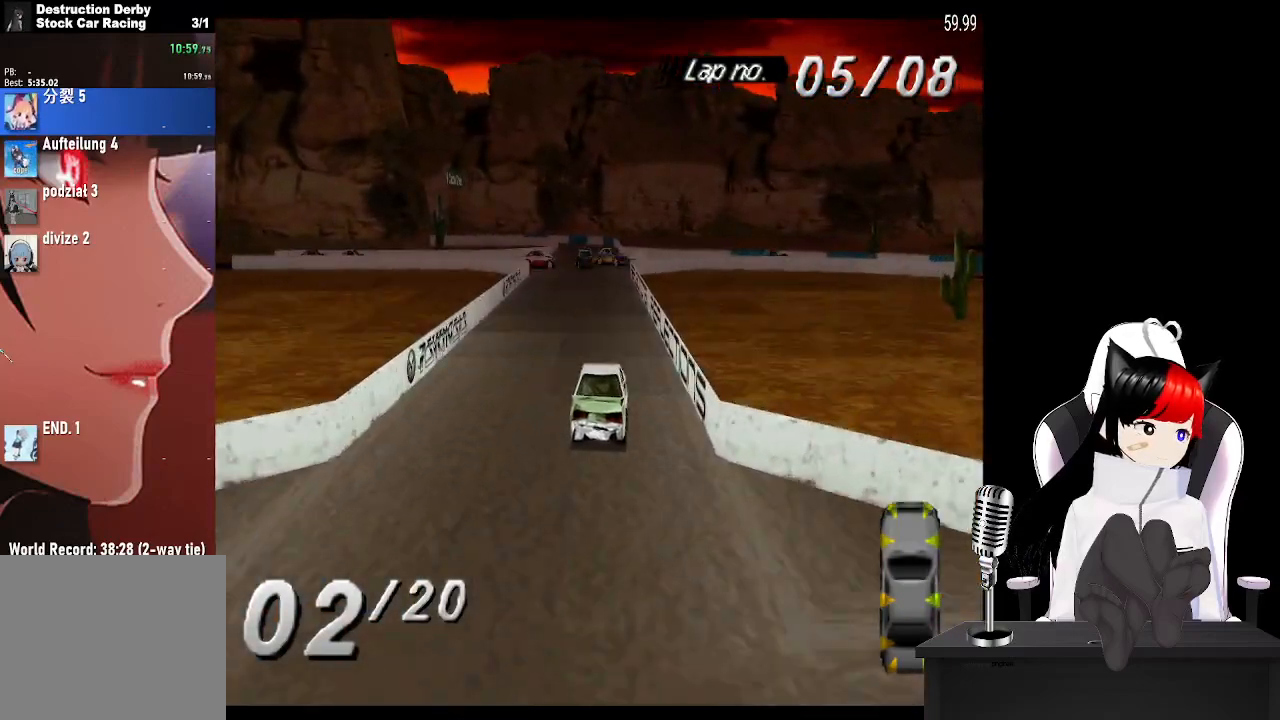
{"buttons": ["CROSS"], "left_stick": "center", "right_stick": "center", "events": [[167, "DPAD_LEFT", "down"], [333, "DPAD_LEFT", "up"]]}
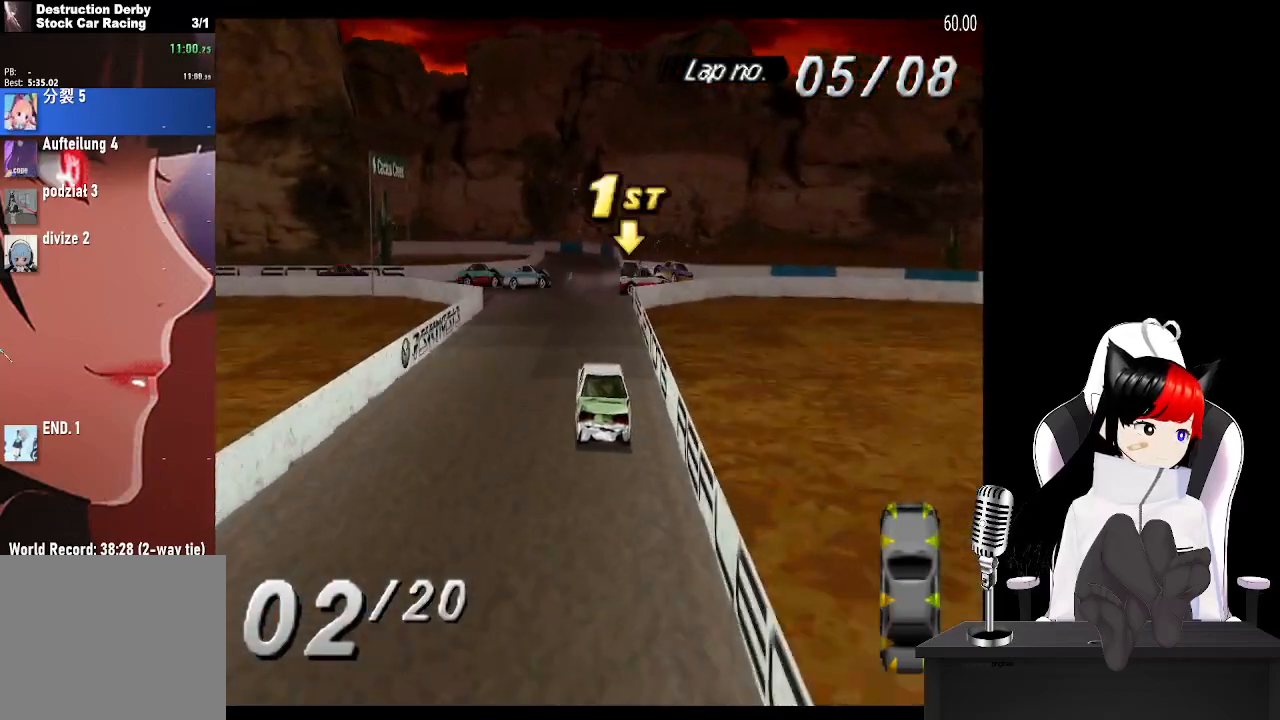
{"buttons": ["CROSS"], "left_stick": "center", "right_stick": "center", "events": [[200, "DPAD_LEFT", "down"], [317, "DPAD_LEFT", "up"]]}
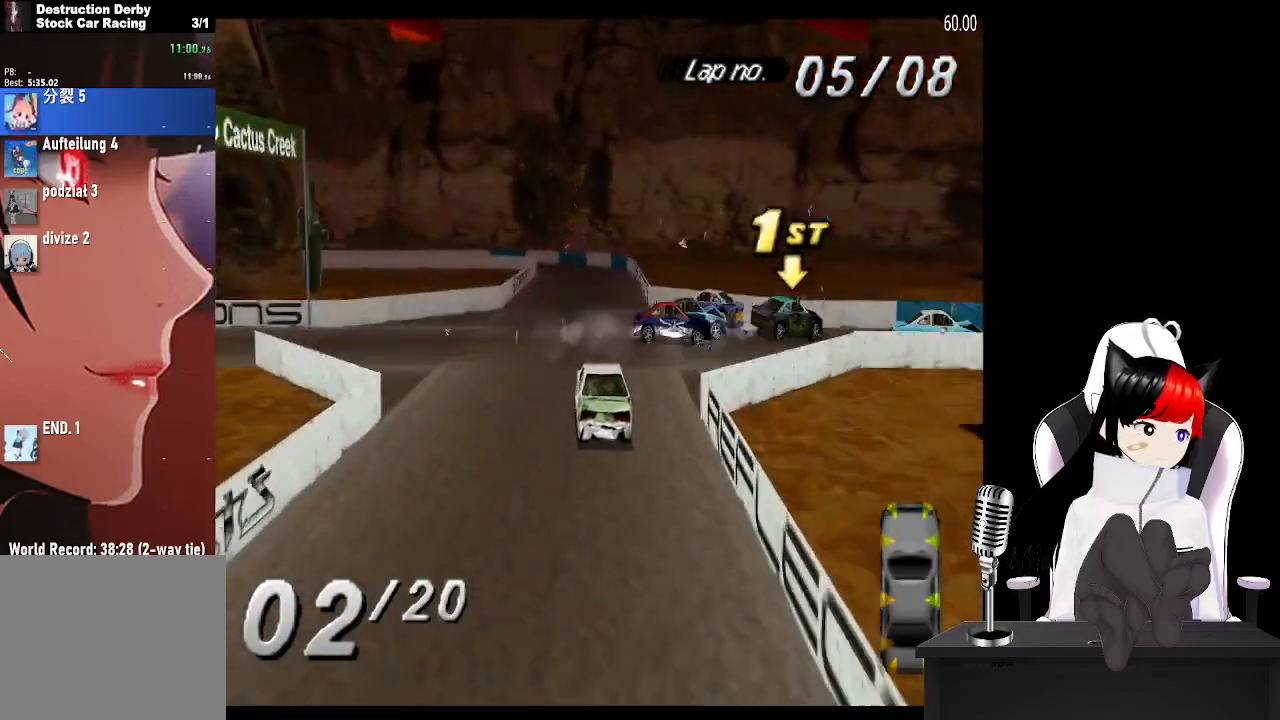
{"buttons": ["CROSS"], "left_stick": "center", "right_stick": "center", "events": []}
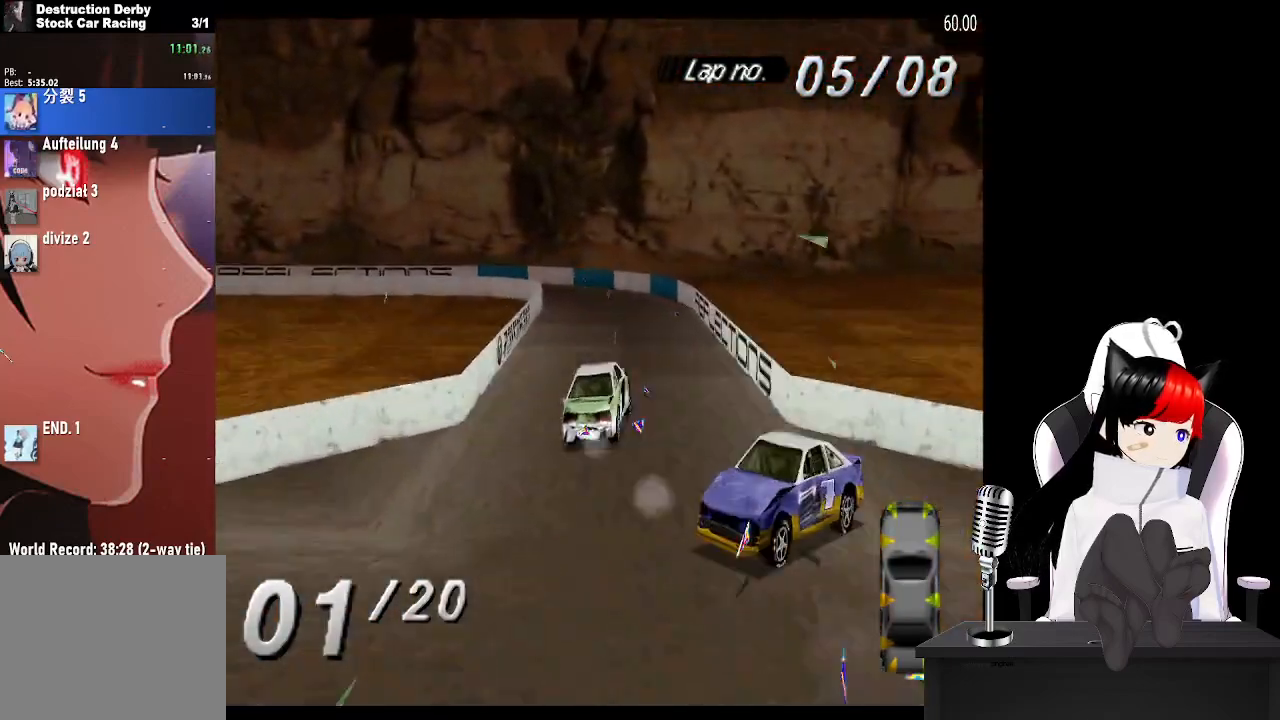
{"buttons": ["SQUARE", "DPAD_LEFT"], "left_stick": "center", "right_stick": "center", "events": [[67, "DPAD_LEFT", "down"], [133, "CROSS", "up"], [283, "SQUARE", "down"]]}
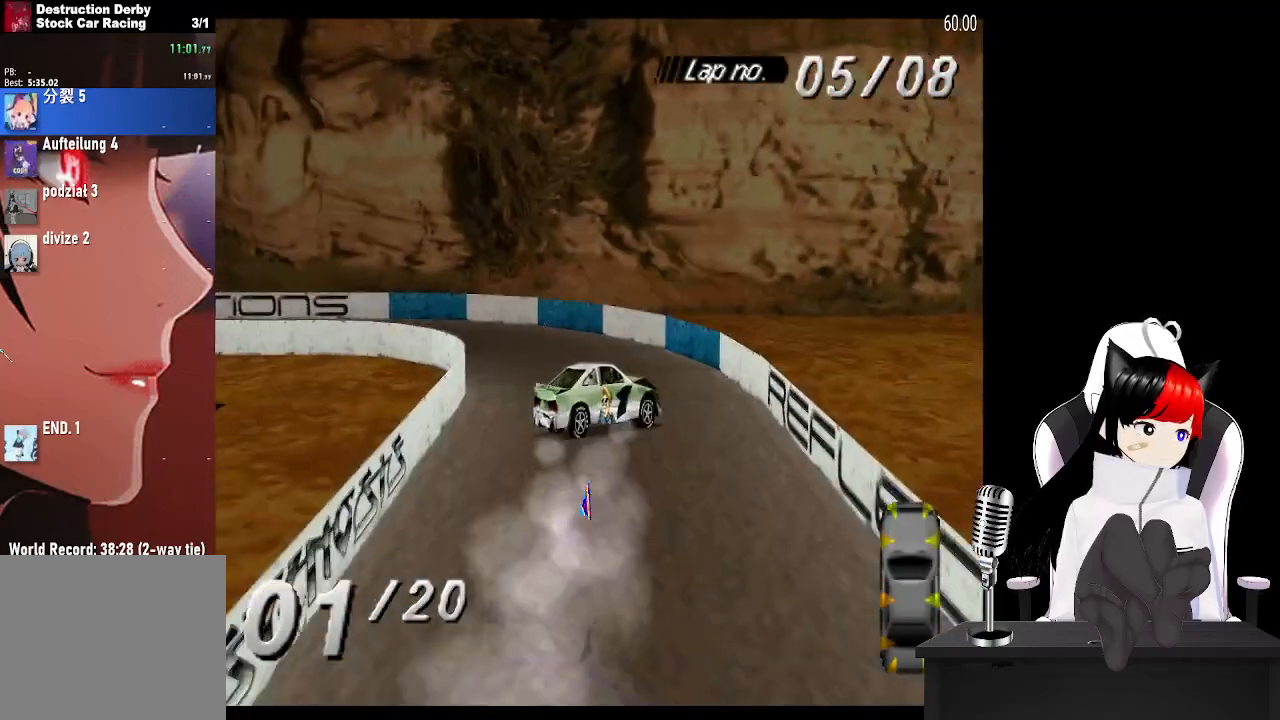
{"buttons": ["SQUARE", "DPAD_LEFT"], "left_stick": "center", "right_stick": "center", "events": []}
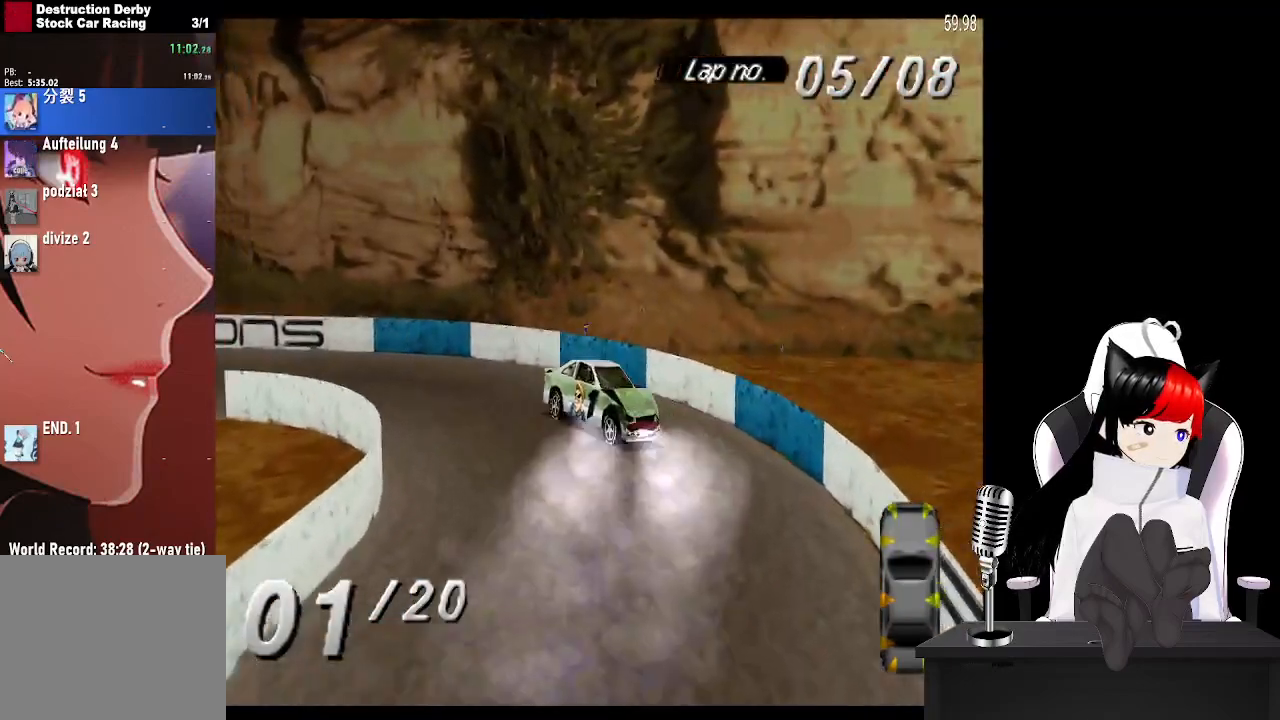
{"buttons": ["CROSS"], "left_stick": "center", "right_stick": "center", "events": [[33, "CROSS", "down"], [33, "SQUARE", "up"], [200, "DPAD_LEFT", "up"], [400, "DPAD_RIGHT", "down"], [467, "DPAD_RIGHT", "up"]]}
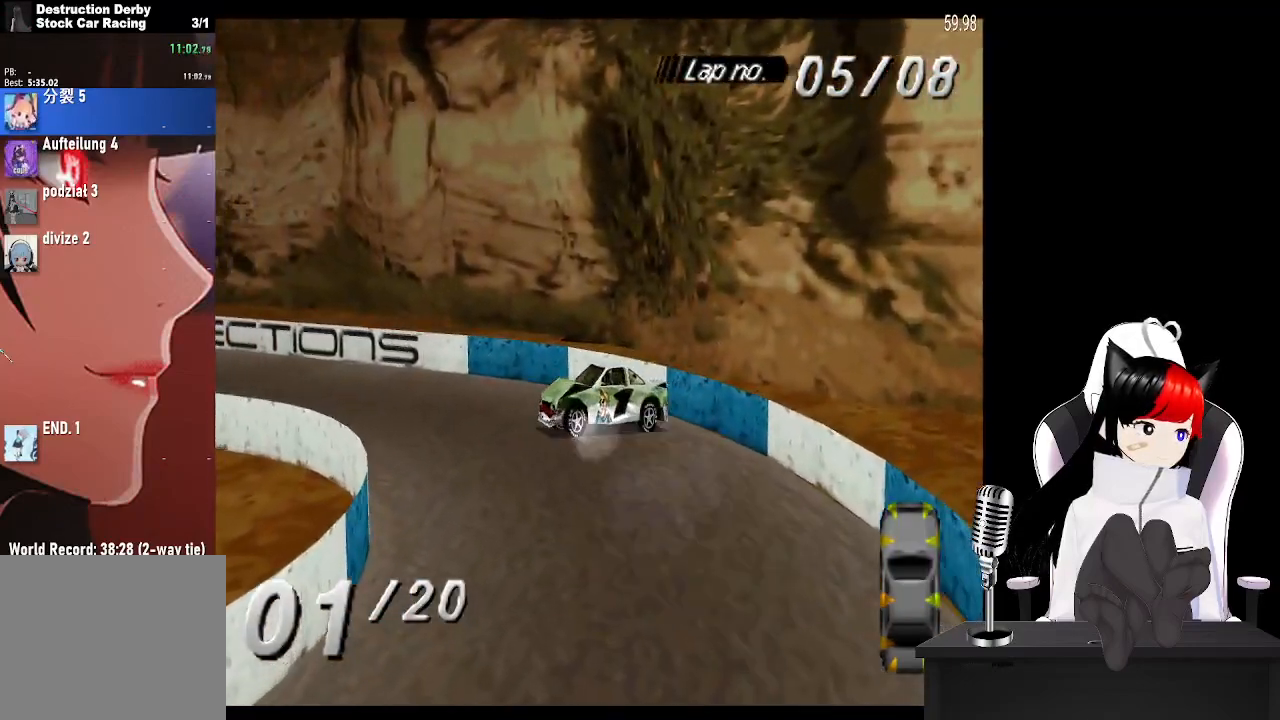
{"buttons": ["CROSS"], "left_stick": "center", "right_stick": "center", "events": []}
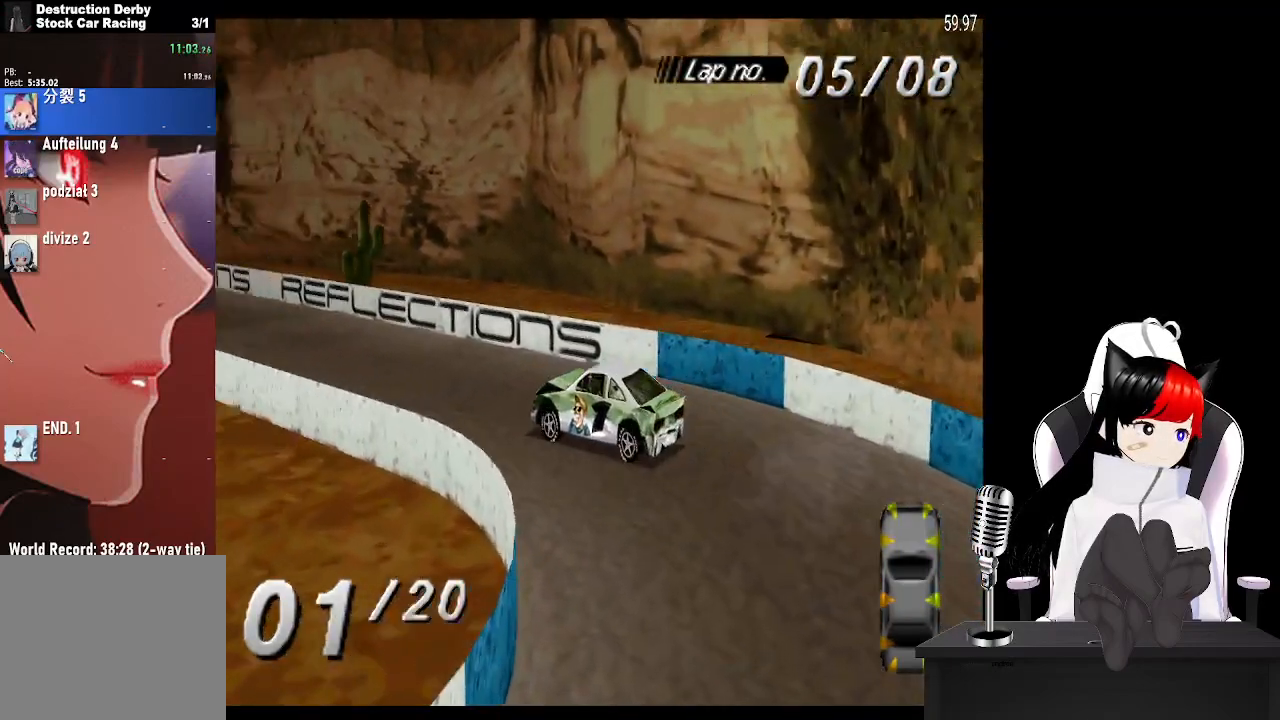
{"buttons": ["CROSS"], "left_stick": "center", "right_stick": "center", "events": [[33, "DPAD_RIGHT", "down"], [150, "DPAD_RIGHT", "up"]]}
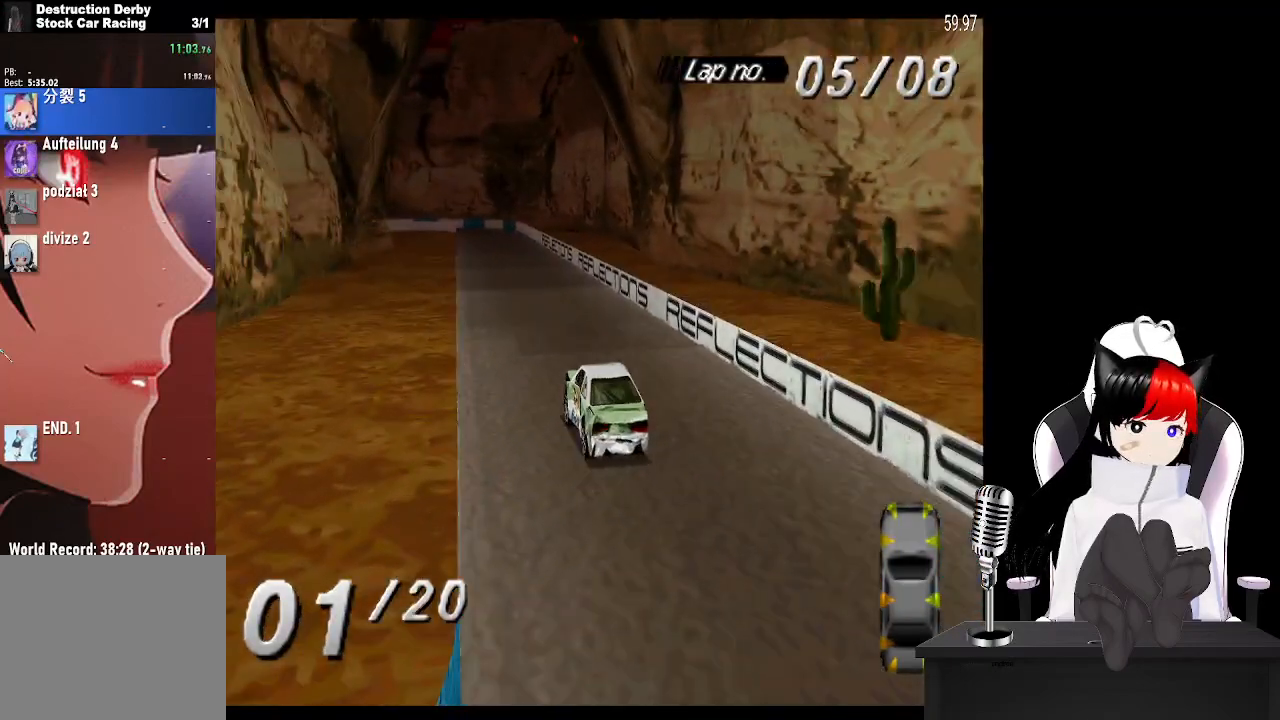
{"buttons": ["CROSS"], "left_stick": "center", "right_stick": "center", "events": [[433, "DPAD_LEFT", "down"], [450, "DPAD_LEFT", "up"]]}
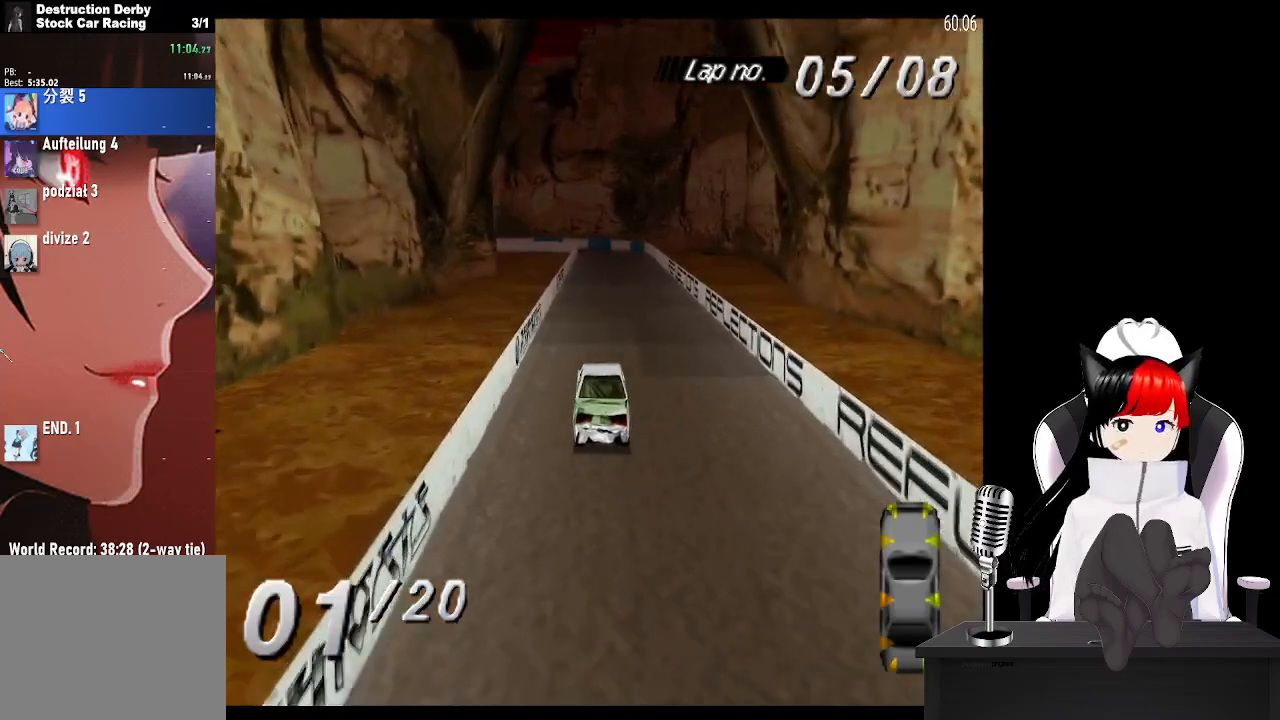
{"buttons": ["CROSS"], "left_stick": "center", "right_stick": "center", "events": []}
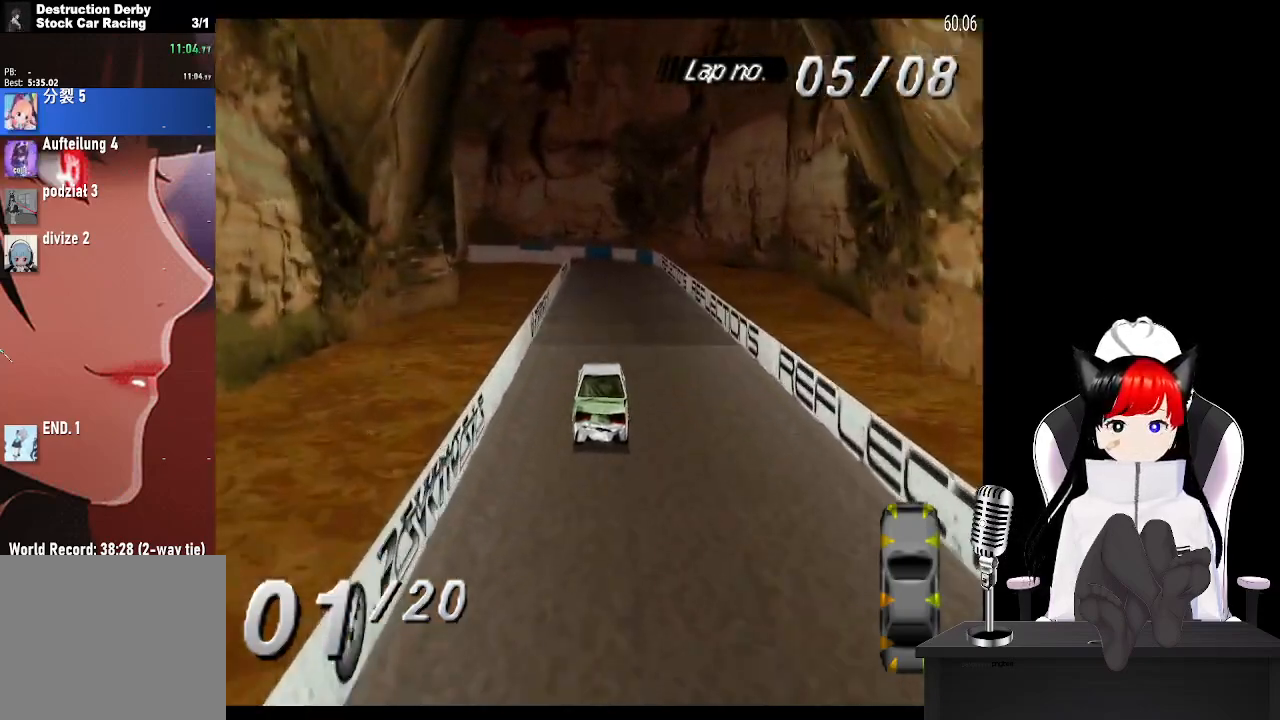
{"buttons": ["CROSS"], "left_stick": "center", "right_stick": "center", "events": []}
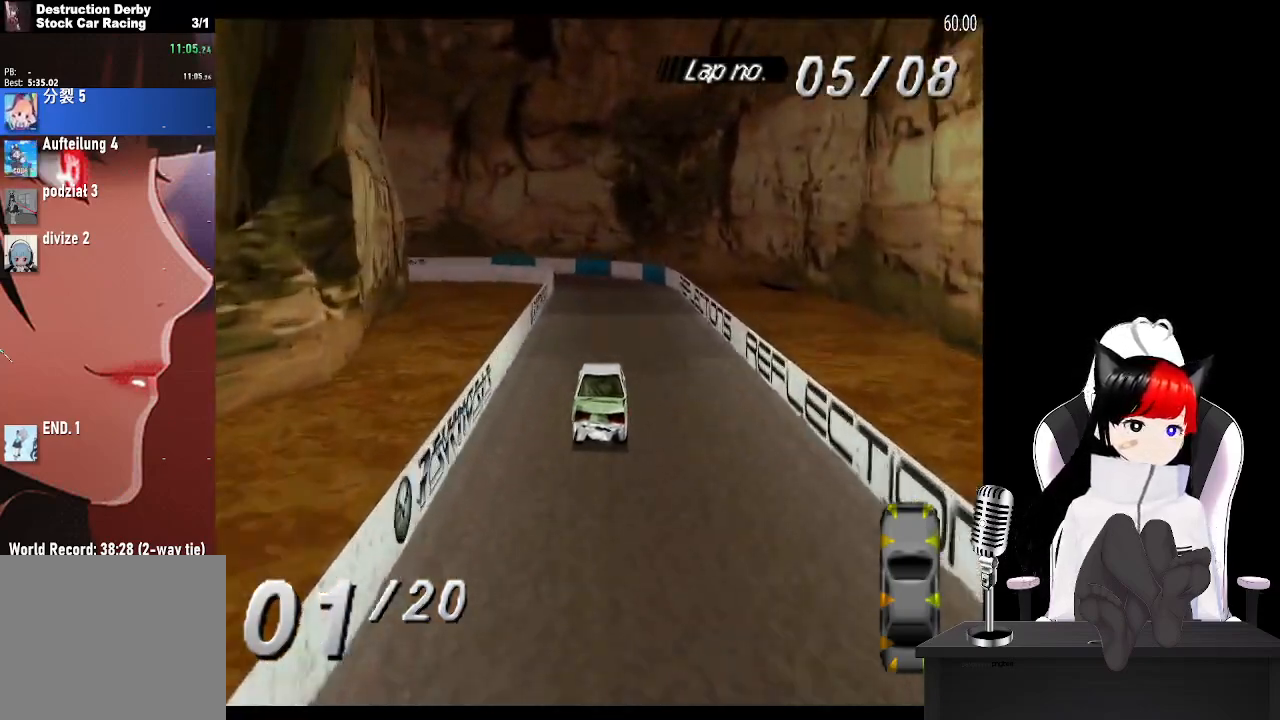
{"buttons": ["SQUARE", "DPAD_LEFT"], "left_stick": "center", "right_stick": "center", "events": [[317, "DPAD_LEFT", "down"], [367, "CROSS", "up"], [433, "SQUARE", "down"]]}
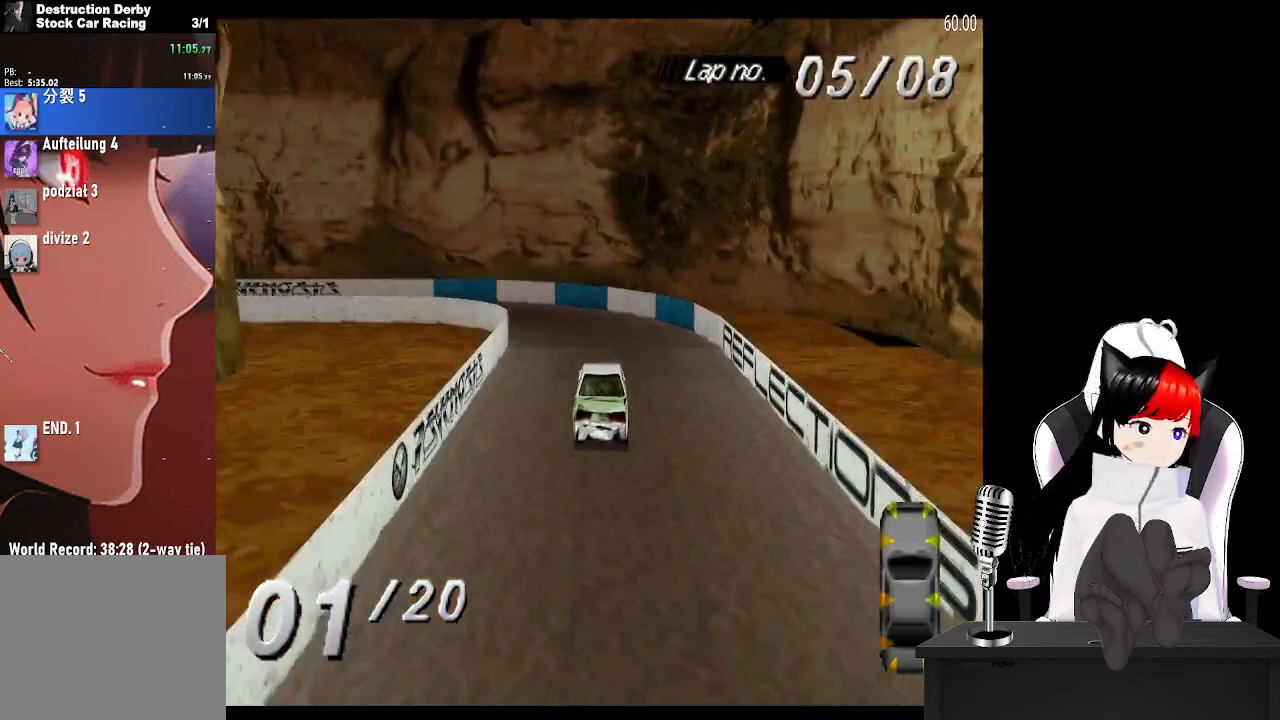
{"buttons": ["CROSS", "DPAD_LEFT"], "left_stick": "center", "right_stick": "center", "events": [[133, "SQUARE", "up"], [500, "CROSS", "down"]]}
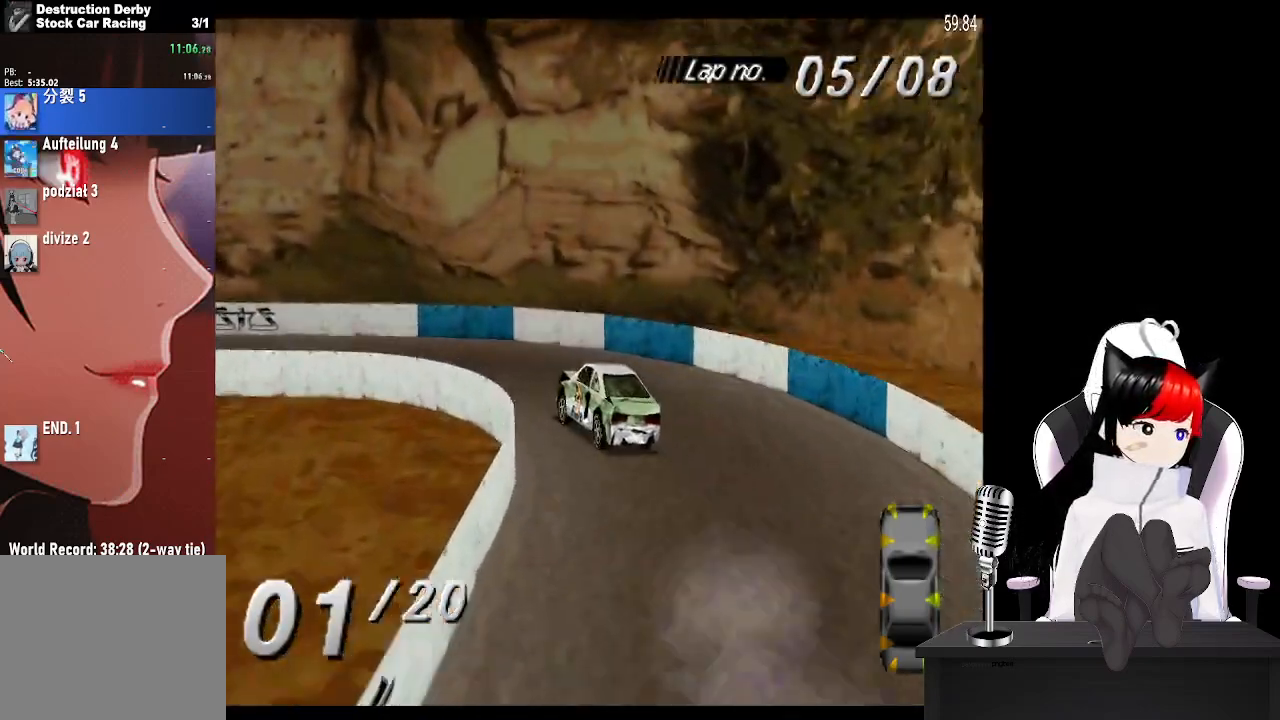
{"buttons": ["CROSS", "DPAD_LEFT"], "left_stick": "center", "right_stick": "center", "events": [[117, "DPAD_LEFT", "up"], [300, "DPAD_LEFT", "down"]]}
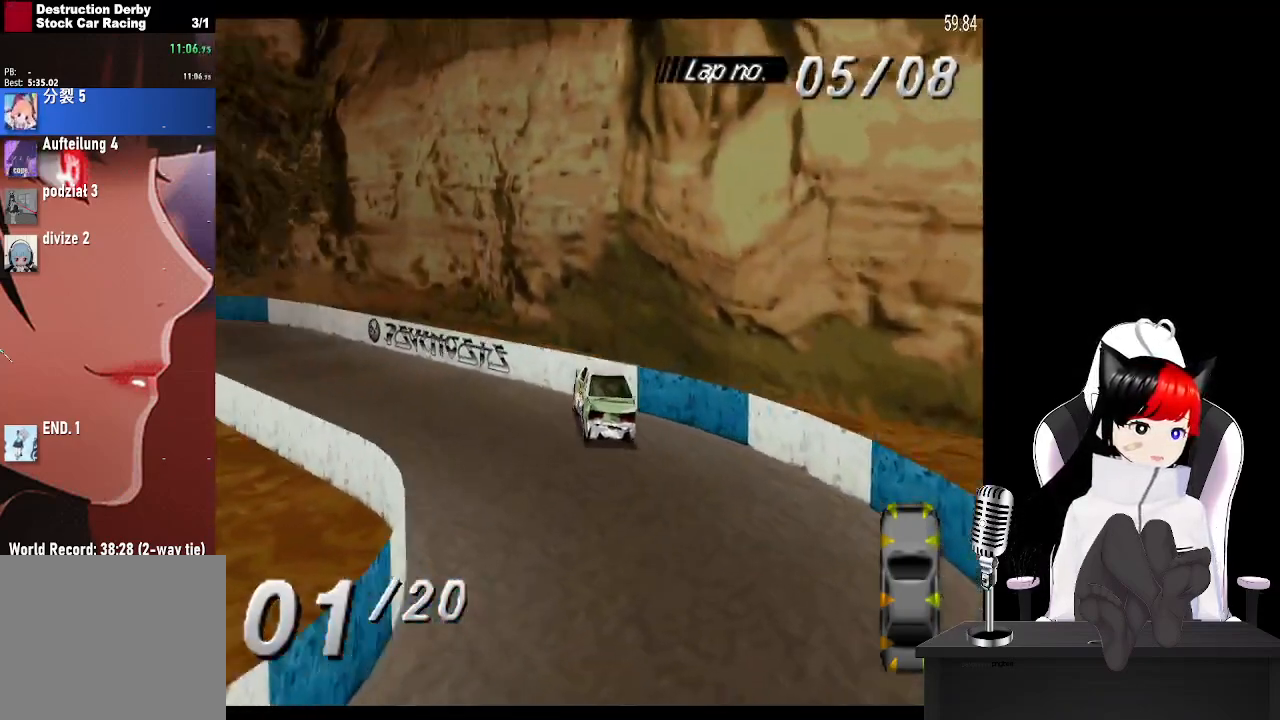
{"buttons": ["CROSS", "DPAD_LEFT"], "left_stick": "center", "right_stick": "center", "events": [[100, "DPAD_LEFT", "up"], [467, "DPAD_LEFT", "down"]]}